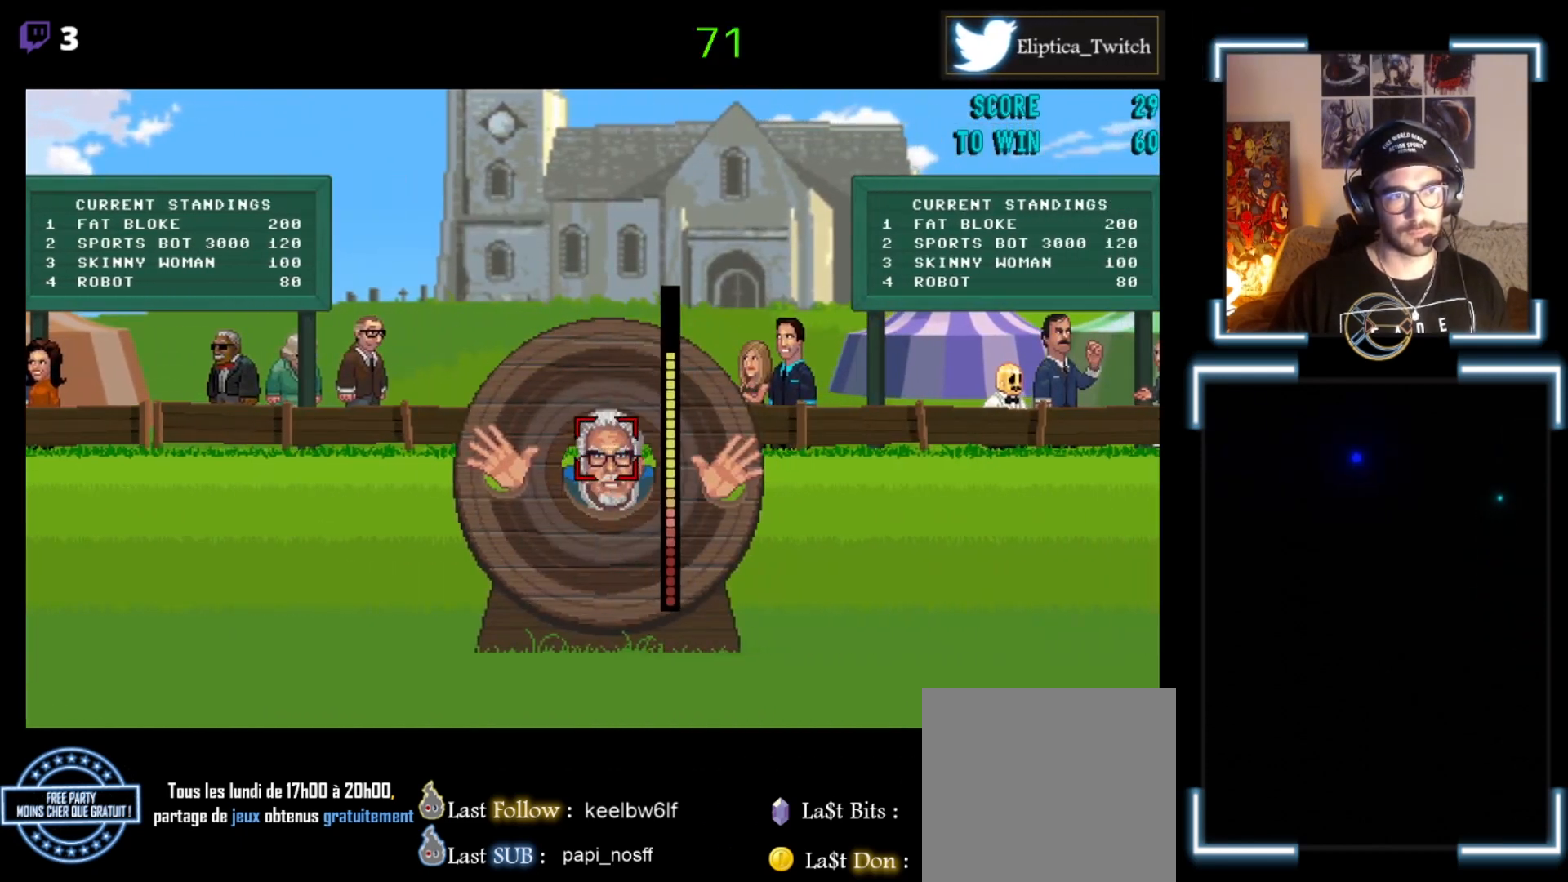
Gameplay with a controller (Xbox layout); each line is a JSON object with the inputs held at the frame after it. "events" lists button and stick changes between this image and that frame as [ms after this image, input, new state], when the widget could be followed in between. Not read: right_stick.
{"buttons": [], "left_stick": "center", "events": [[400, "B", "up"], [400, "left_stick", "down-left"], [500, "left_stick", "center"]]}
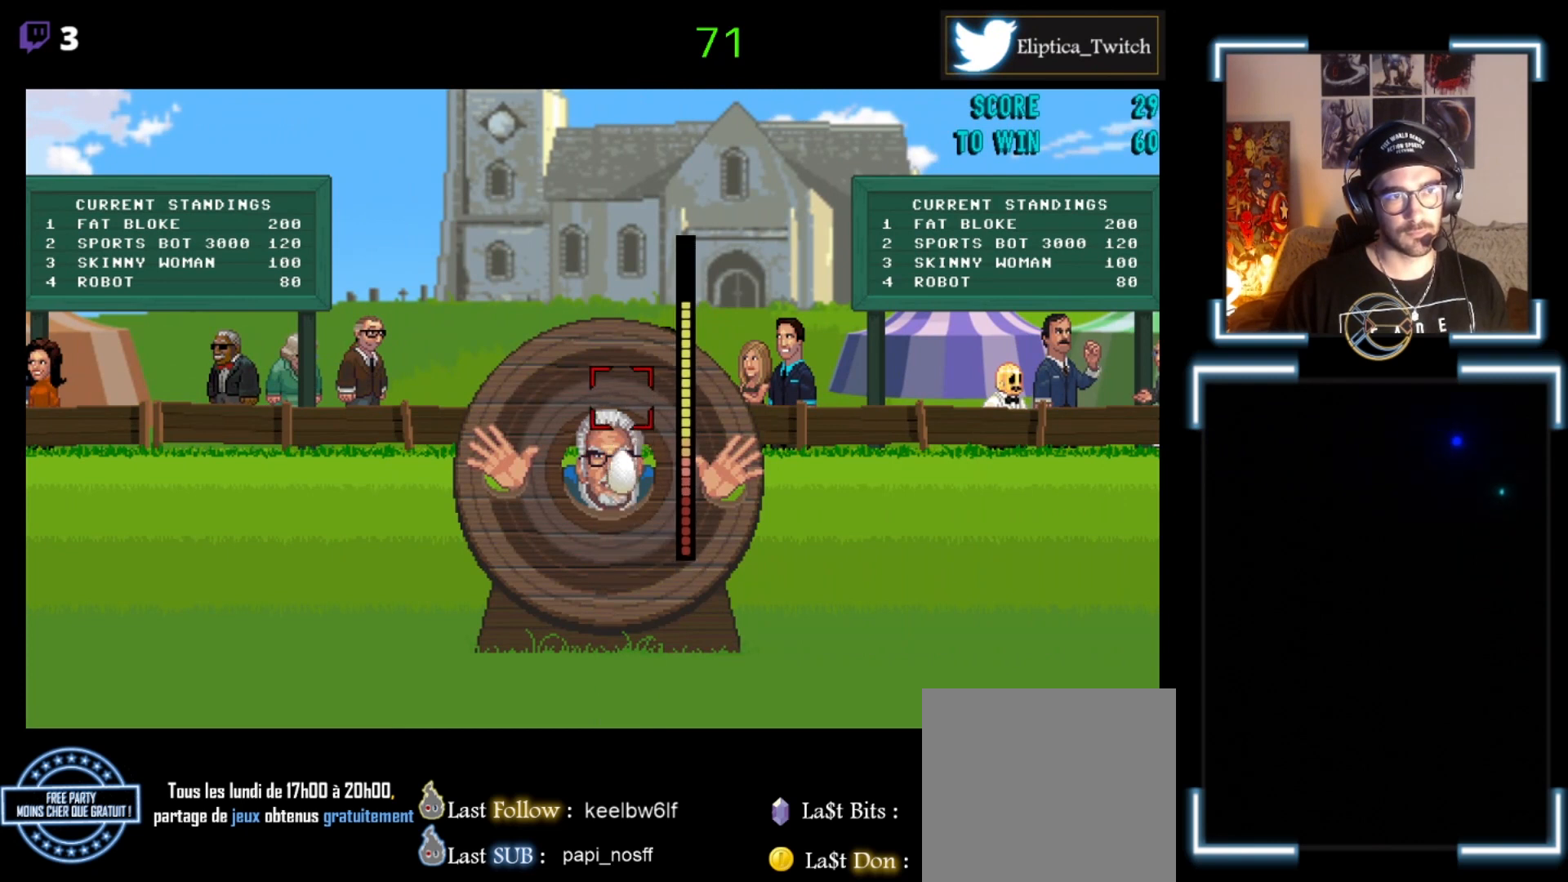
{"buttons": [], "left_stick": "center", "events": [[133, "left_stick", "down"], [400, "left_stick", "center"]]}
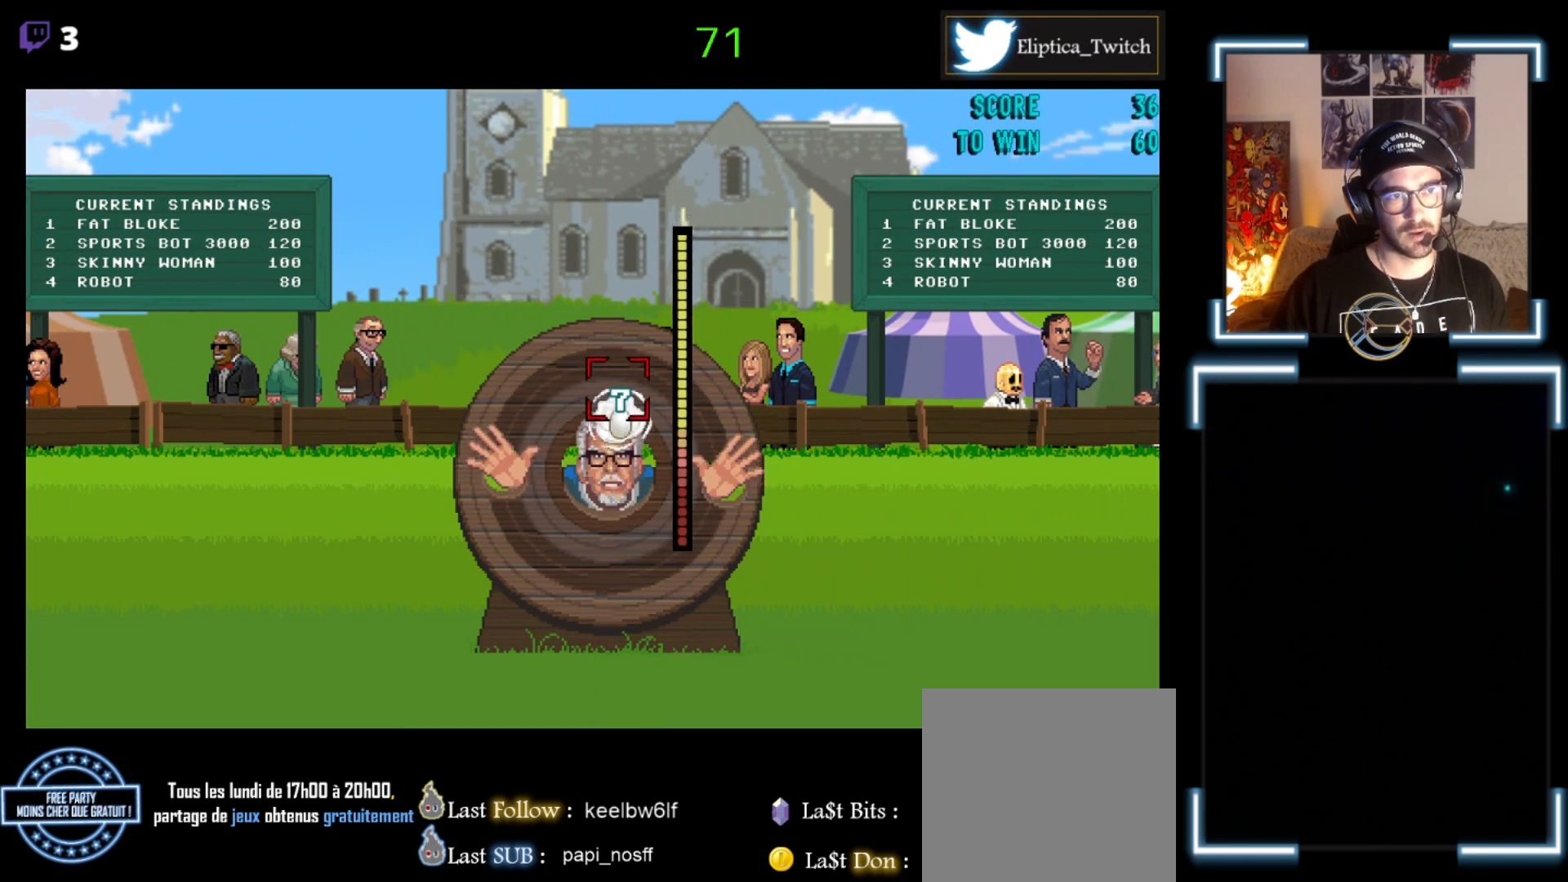
{"buttons": [], "left_stick": "center", "events": []}
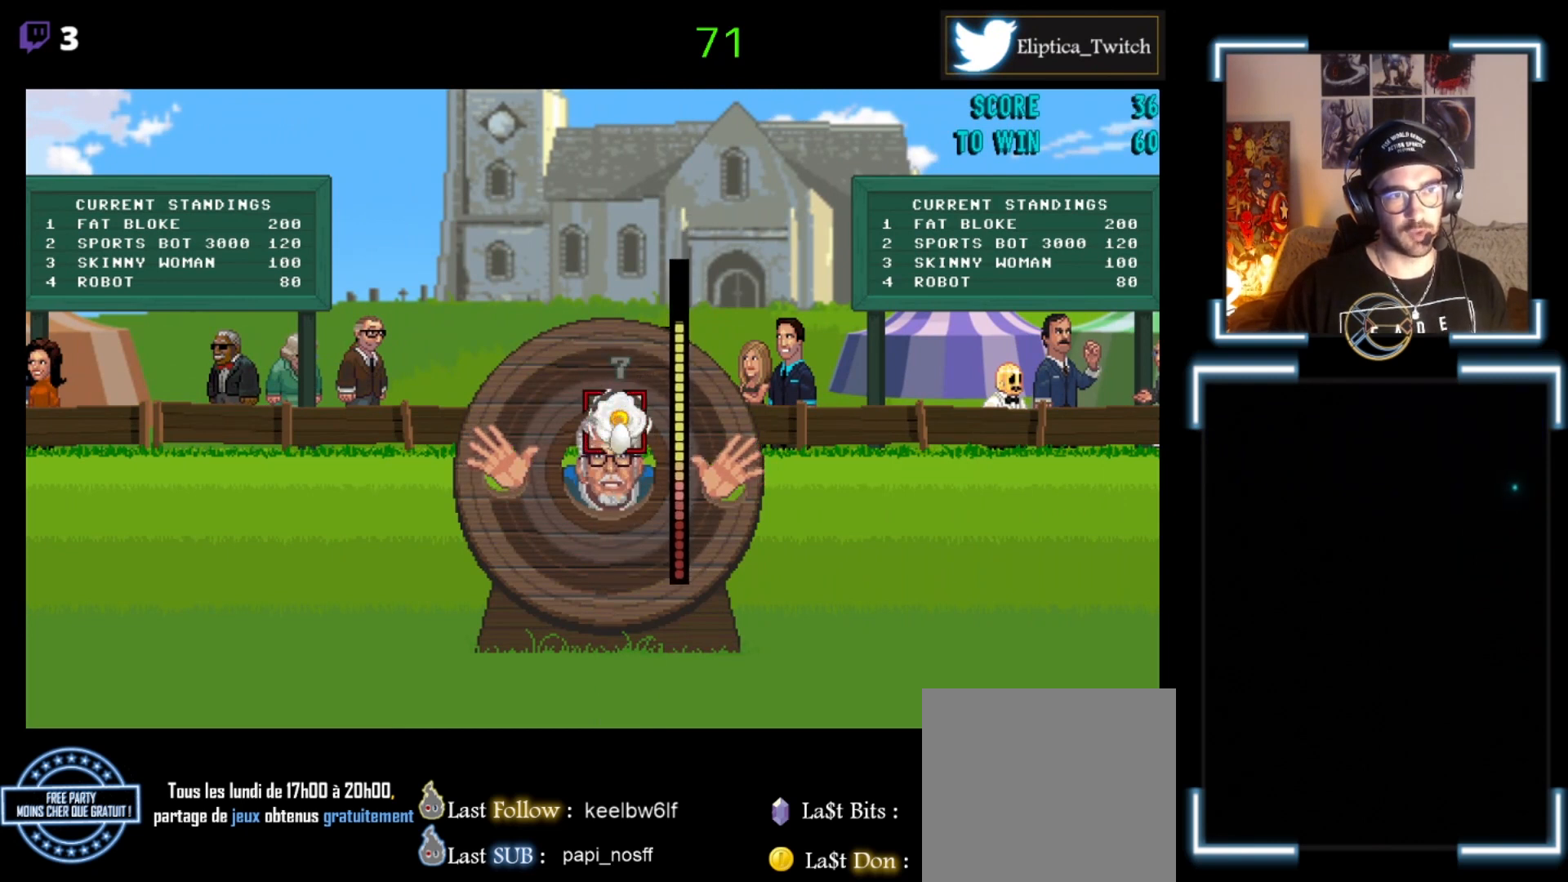
{"buttons": [], "left_stick": "center", "events": []}
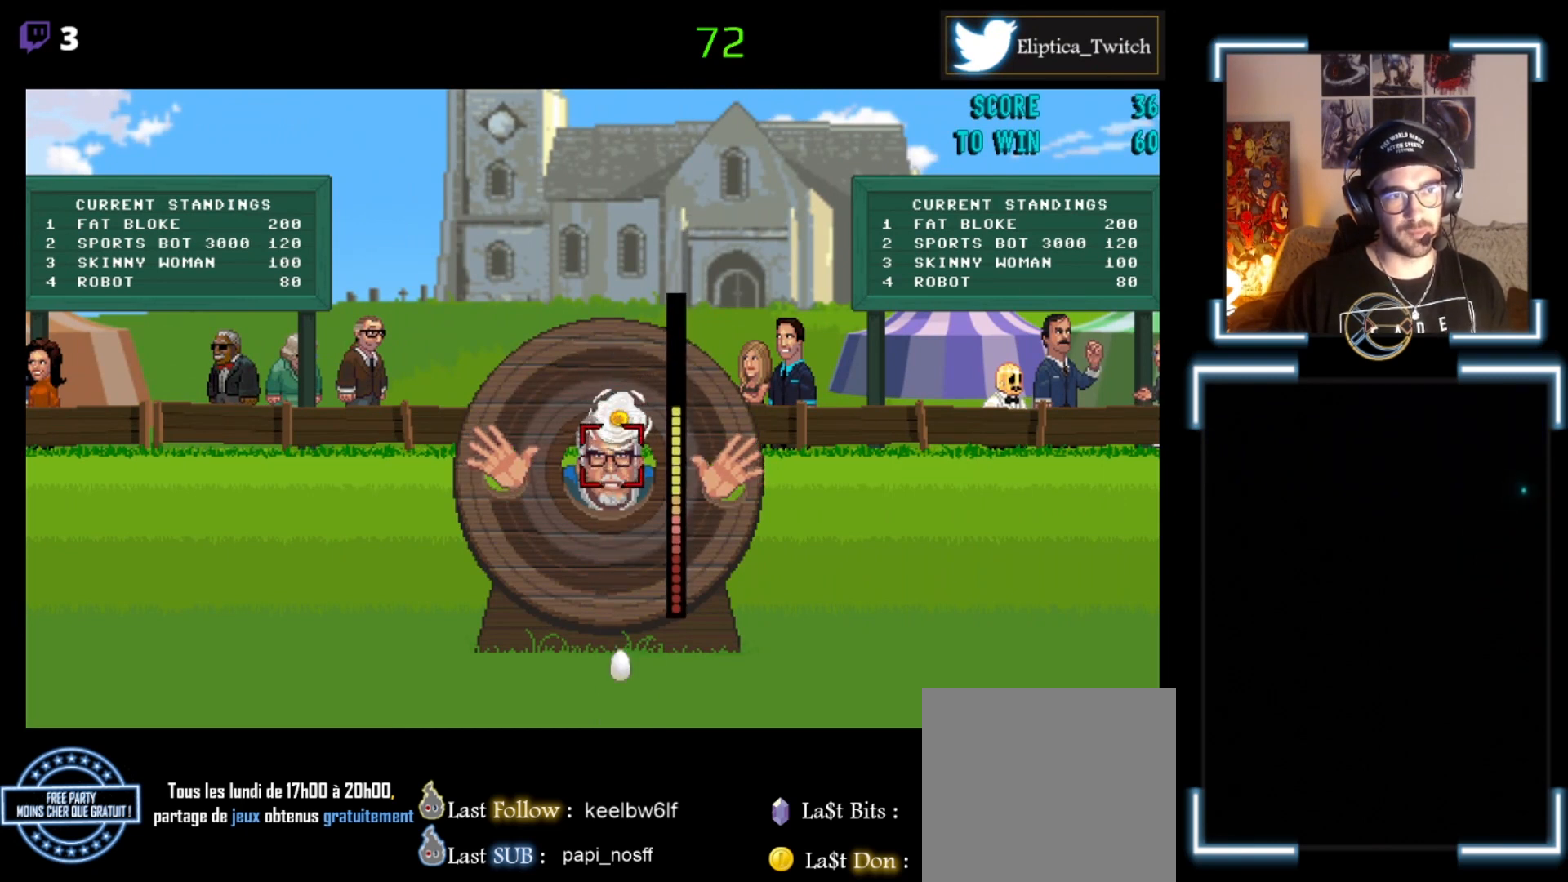
{"buttons": [], "left_stick": "center", "events": [[67, "B", "down"], [133, "B", "up"]]}
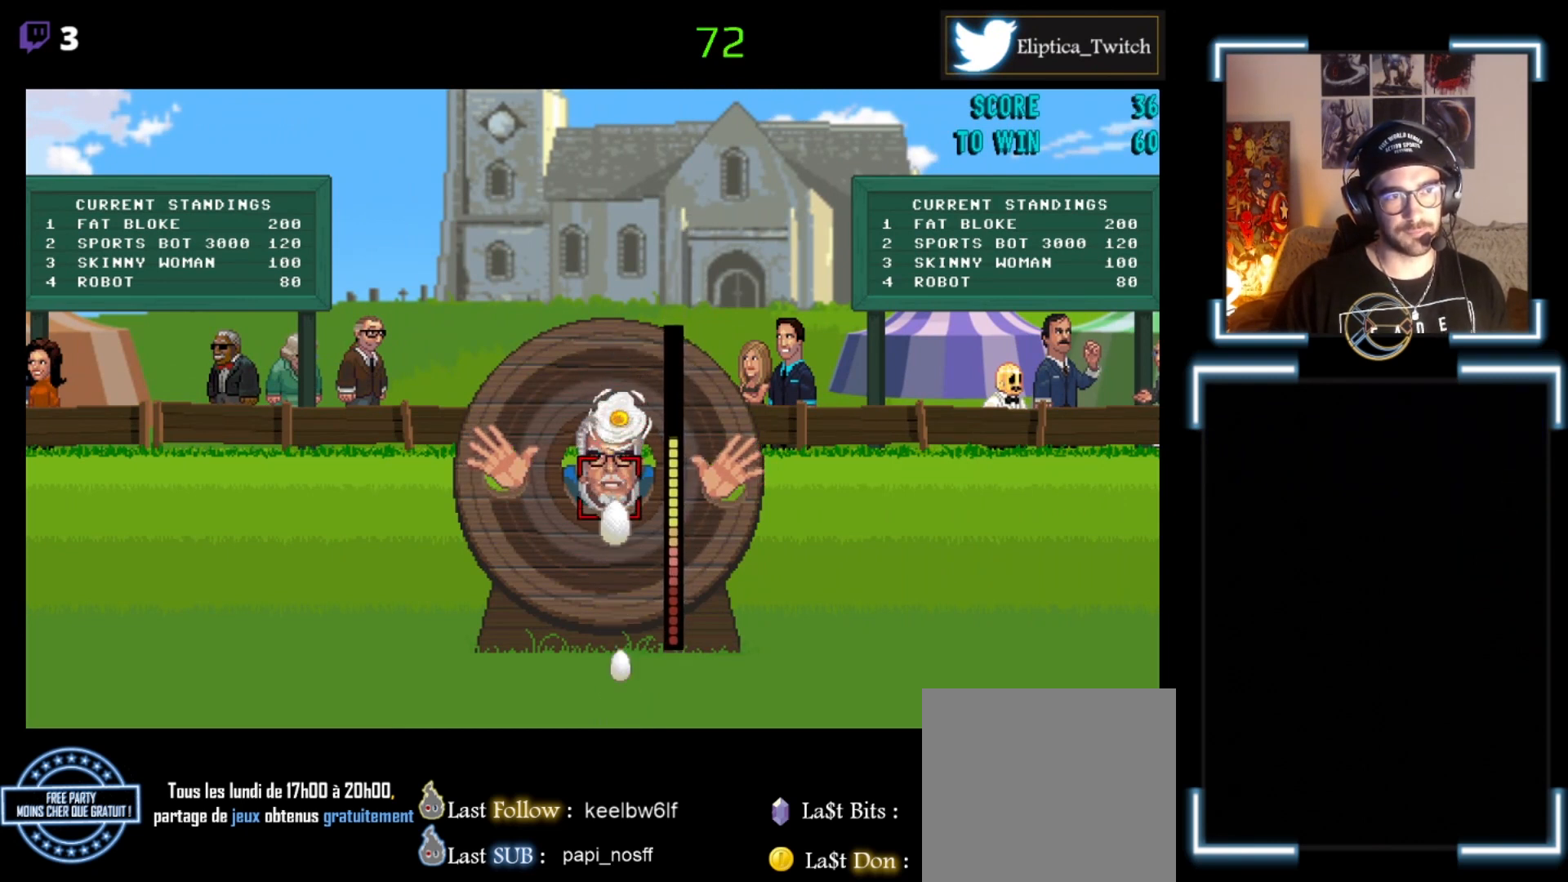
{"buttons": [], "left_stick": "center", "events": [[33, "left_stick", "up-right"], [167, "left_stick", "center"]]}
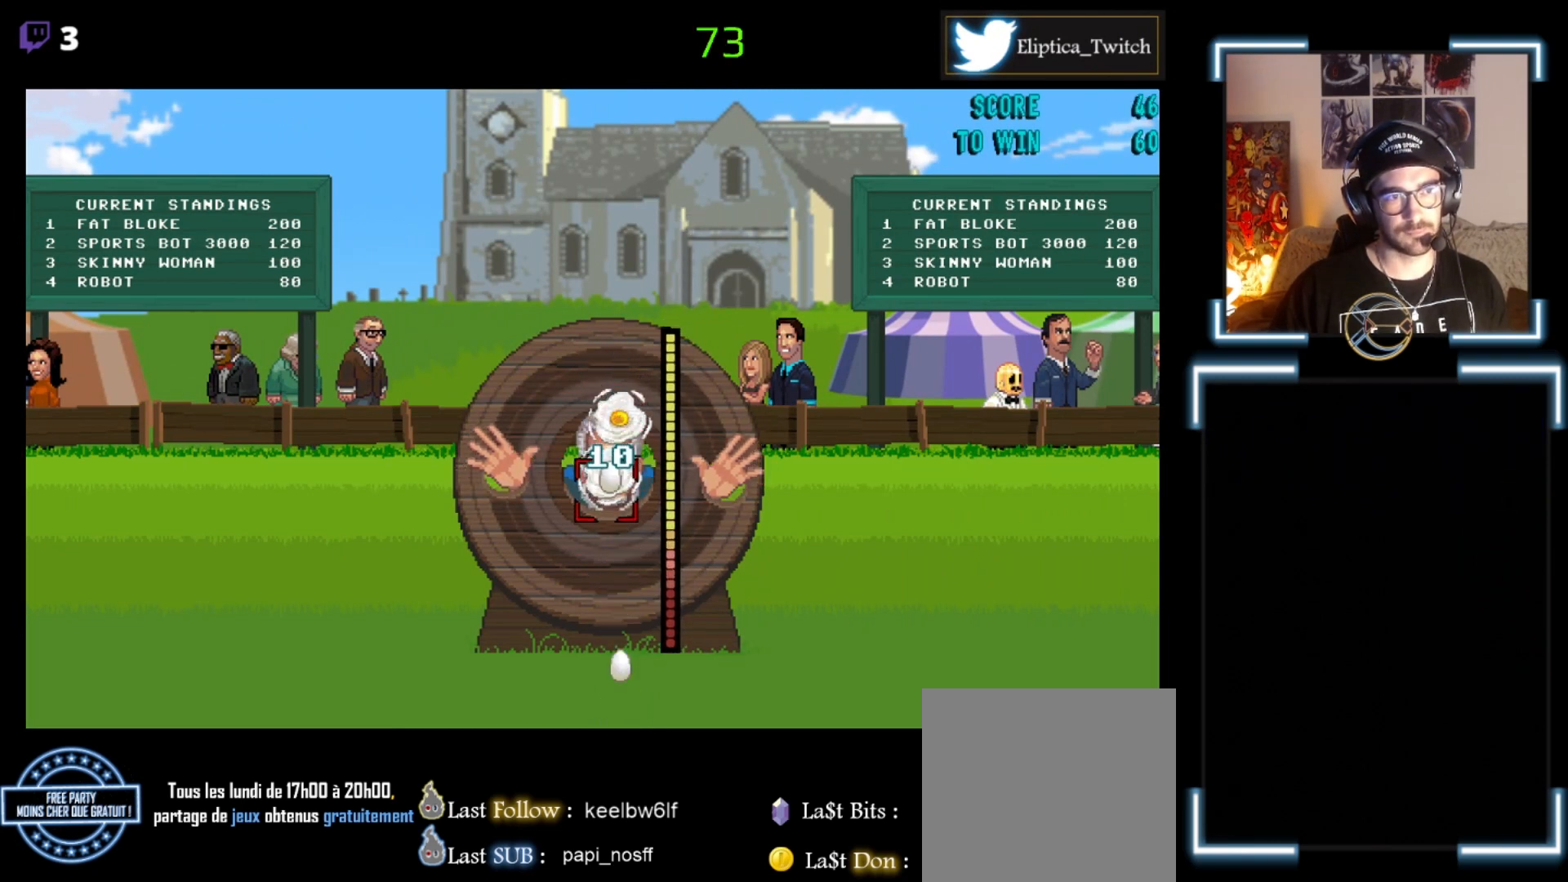
{"buttons": [], "left_stick": "center", "events": [[200, "left_stick", "up"], [300, "left_stick", "center"]]}
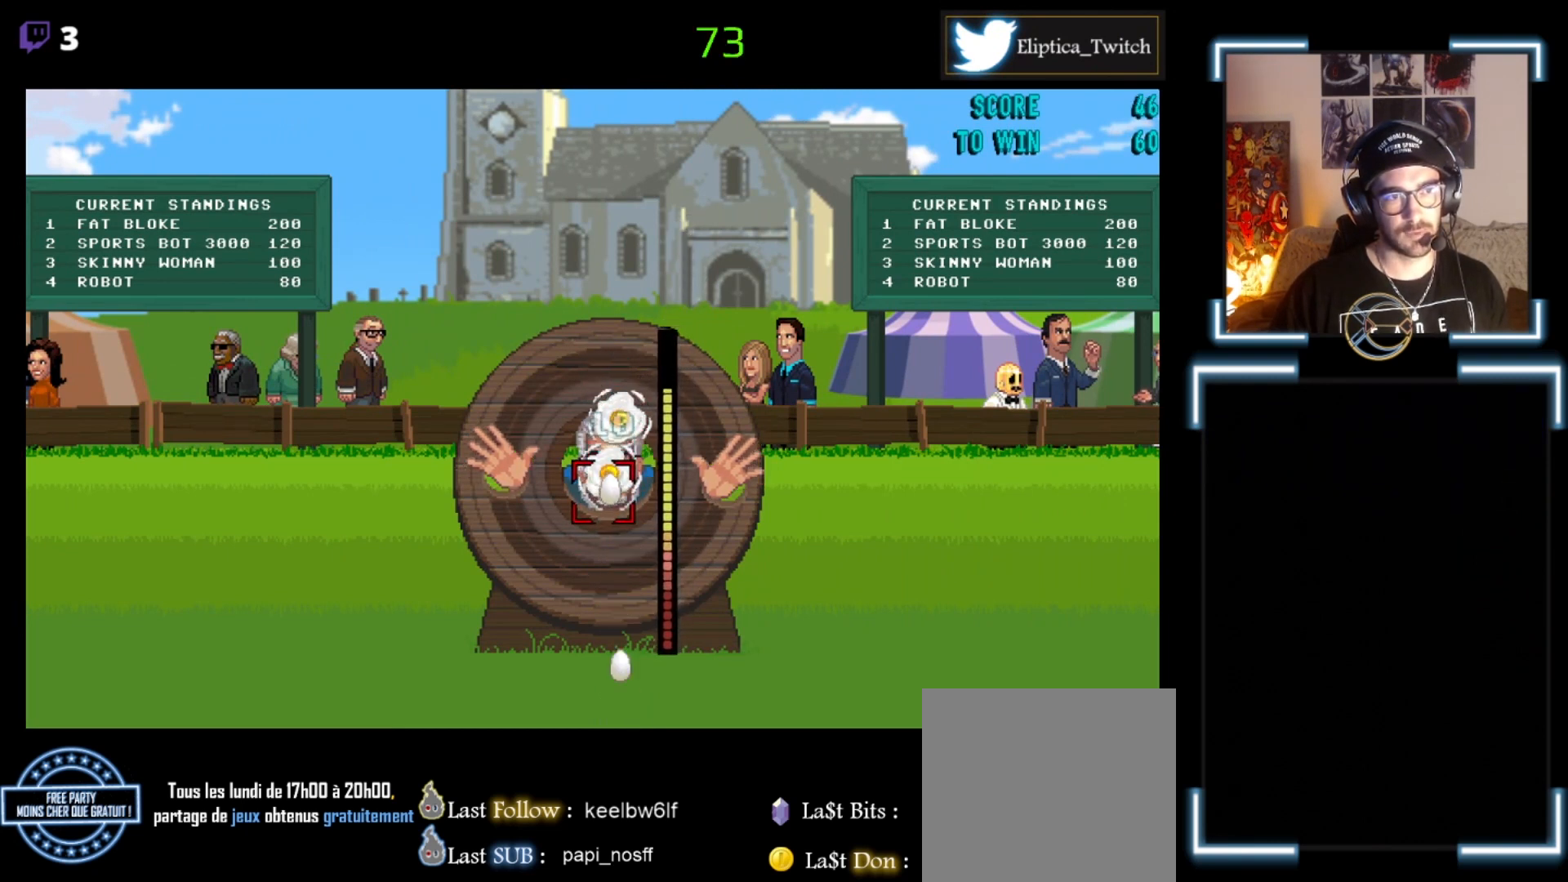
{"buttons": ["B"], "left_stick": "center", "events": [[167, "left_stick", "up"], [300, "left_stick", "center"], [467, "B", "down"]]}
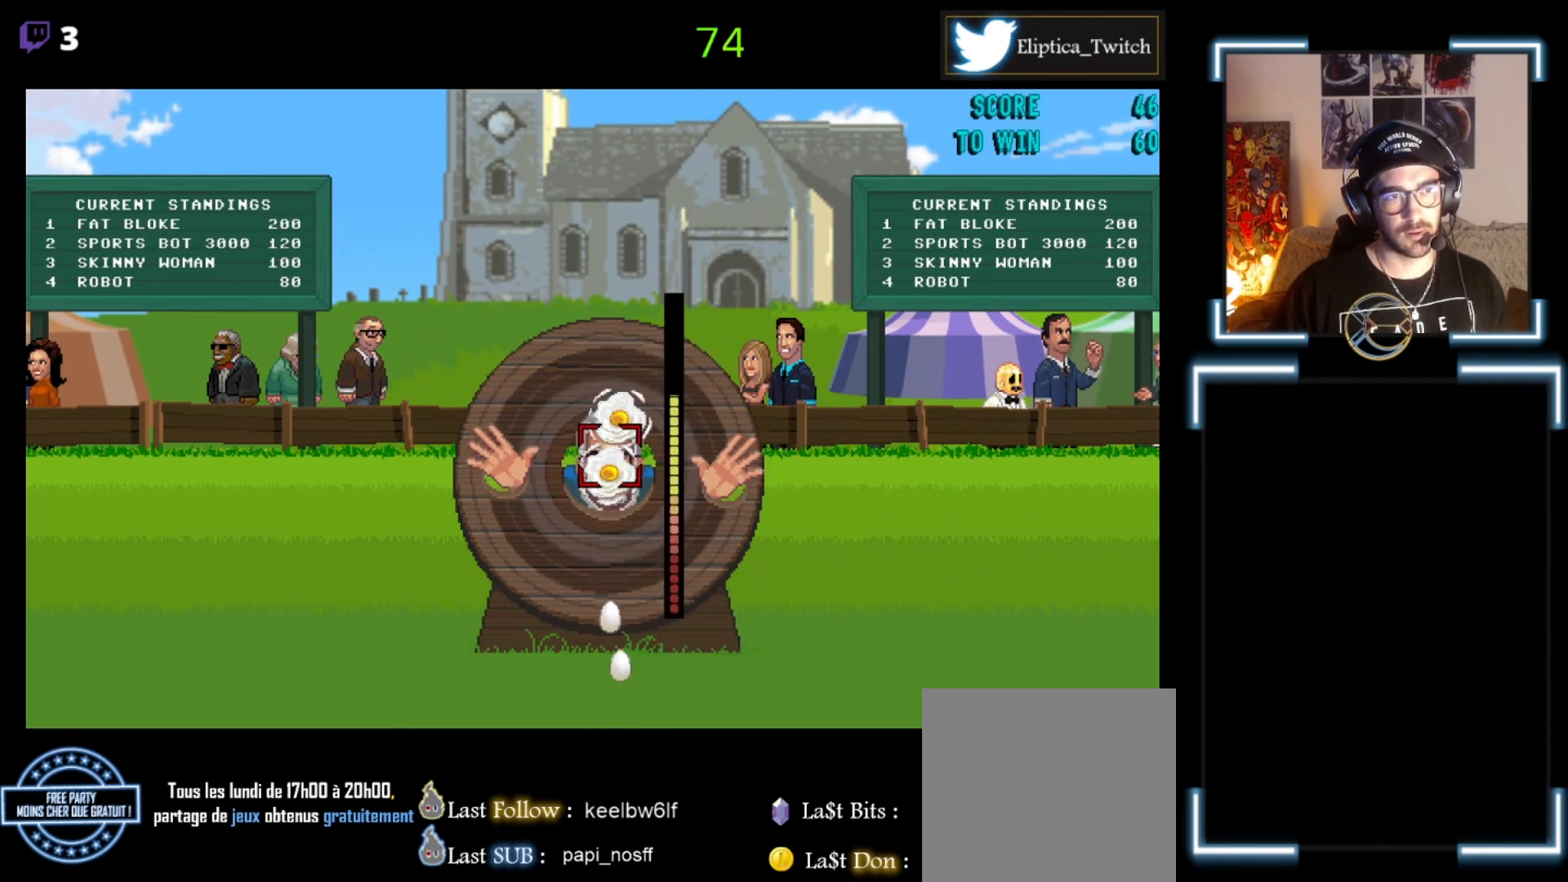
{"buttons": [], "left_stick": "center", "events": [[33, "B", "up"]]}
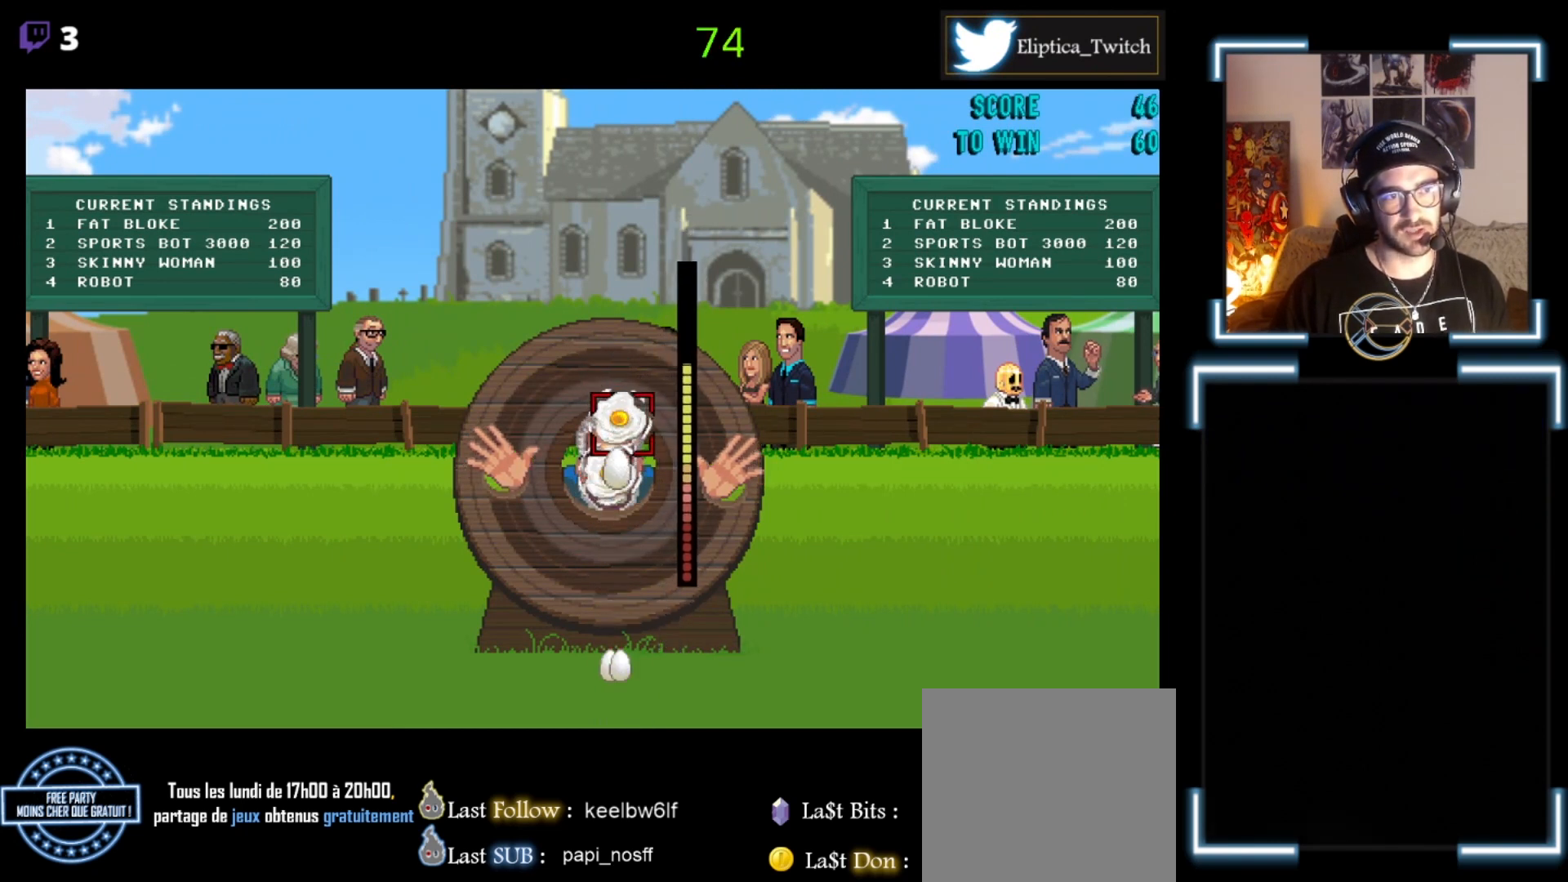
{"buttons": [], "left_stick": "center", "events": []}
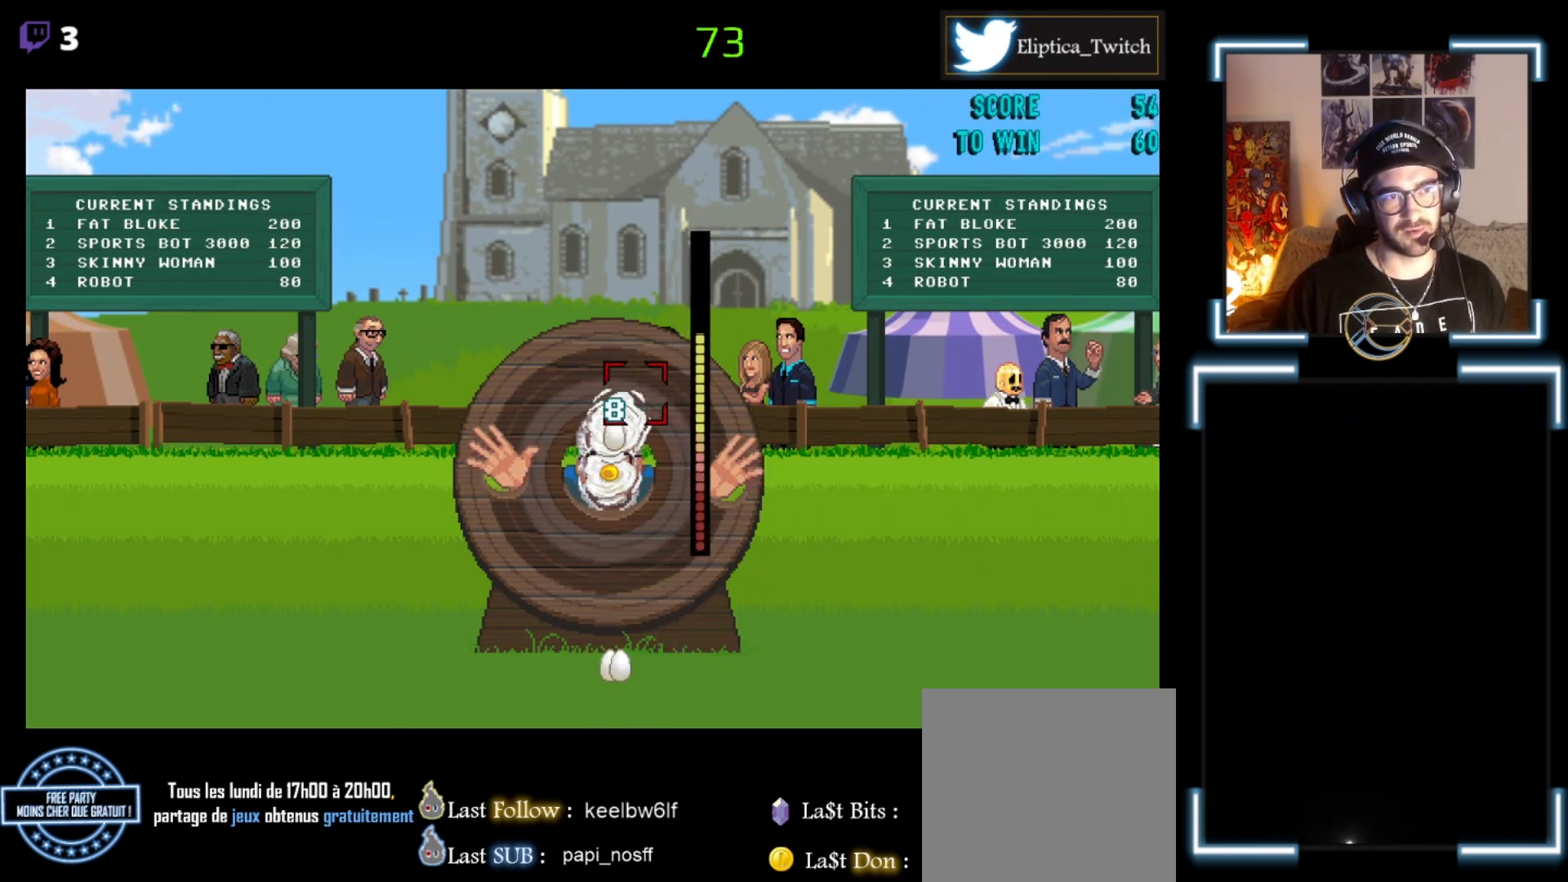
{"buttons": [], "left_stick": "center", "events": []}
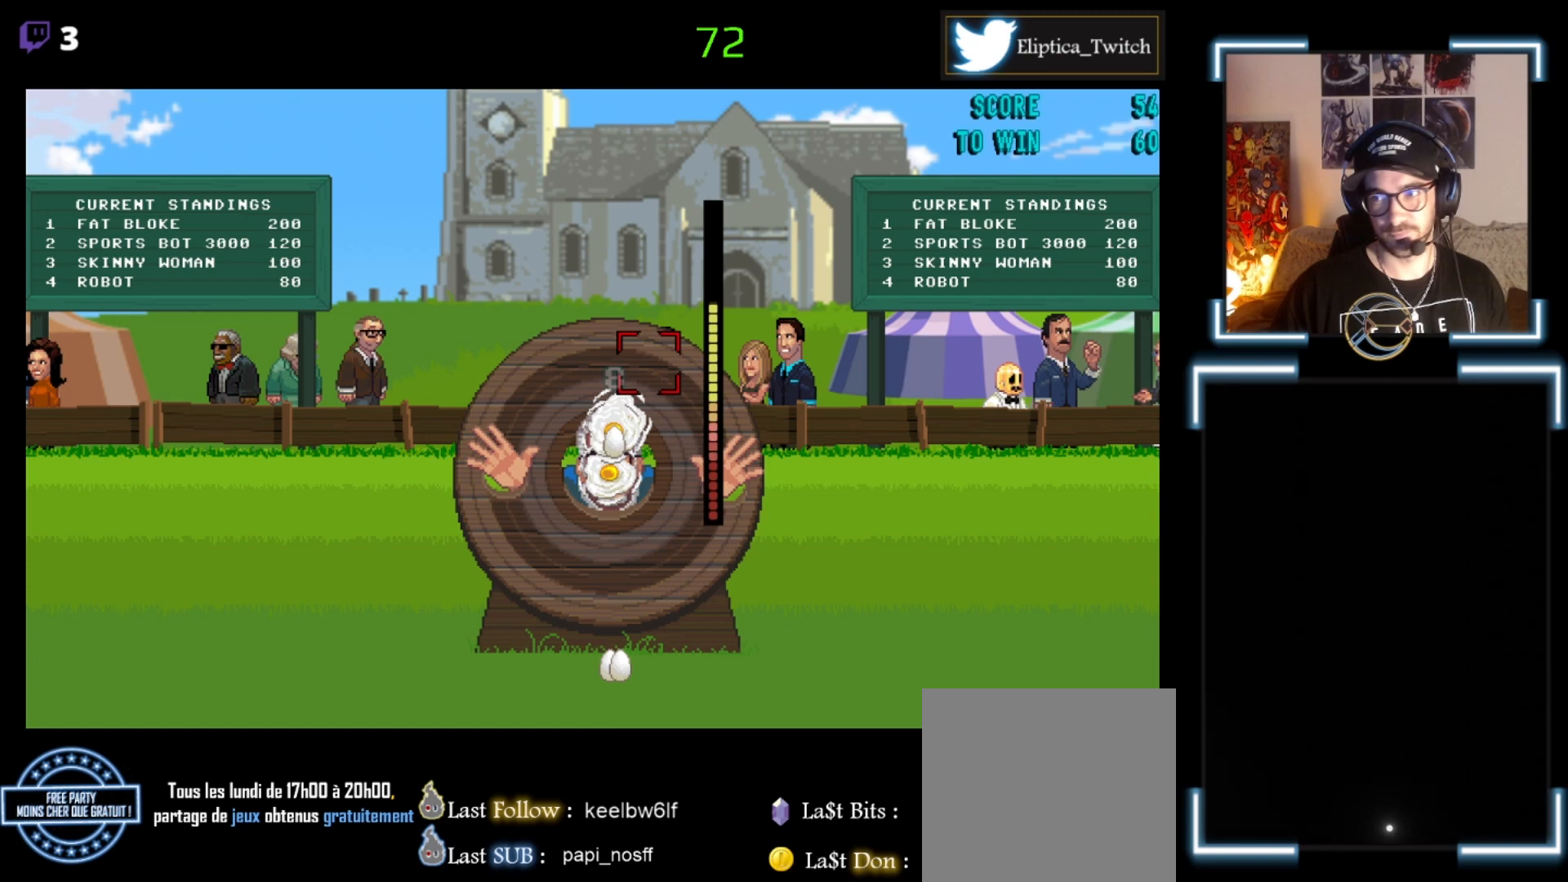
{"buttons": [], "left_stick": "center", "events": []}
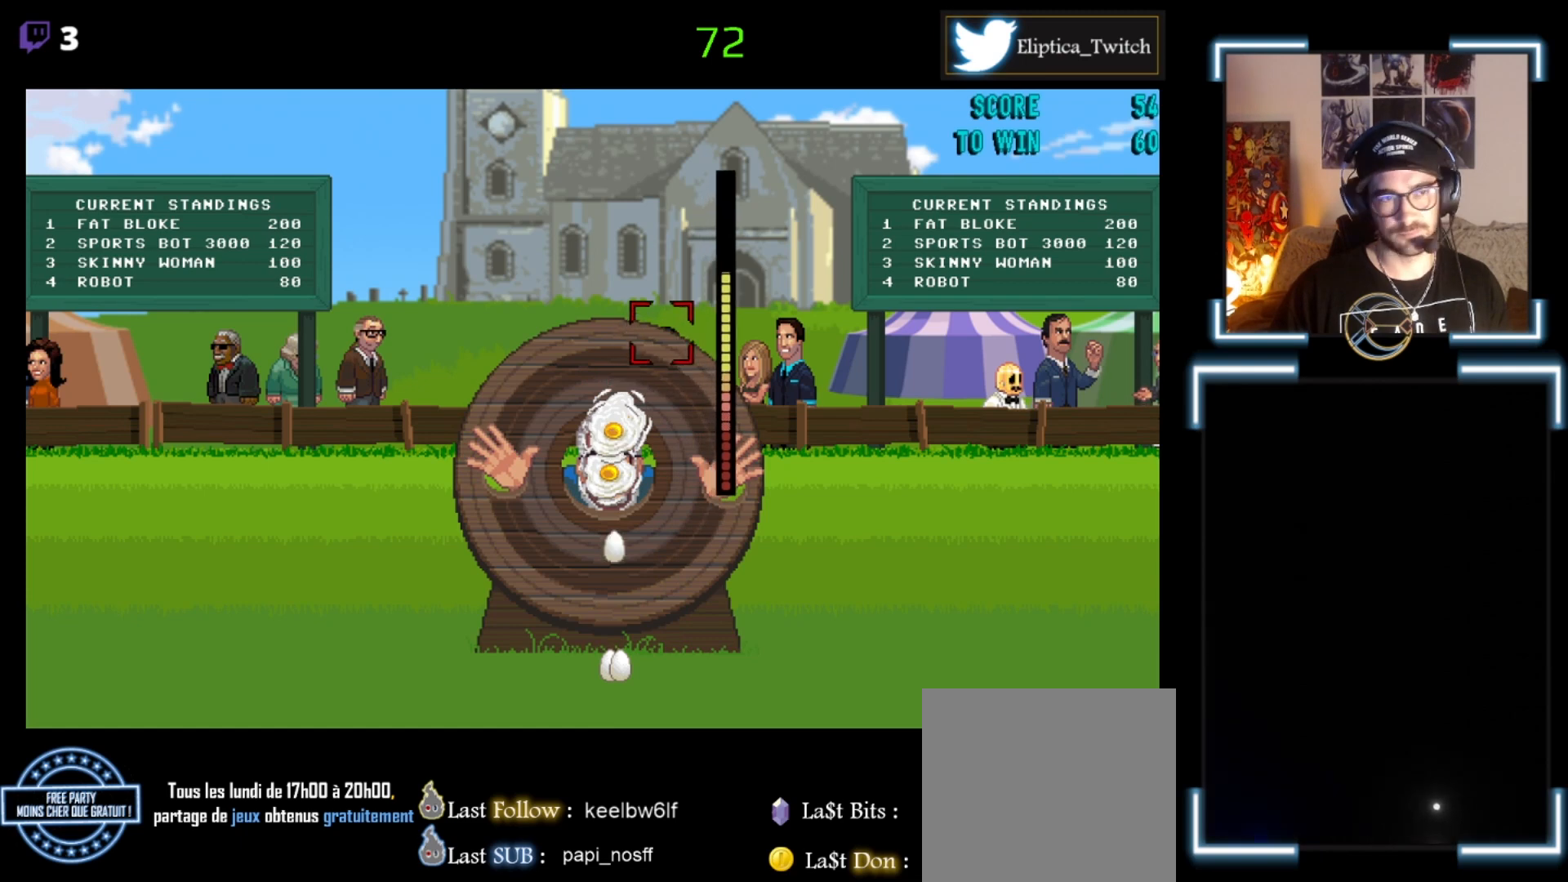
{"buttons": [], "left_stick": "center", "events": []}
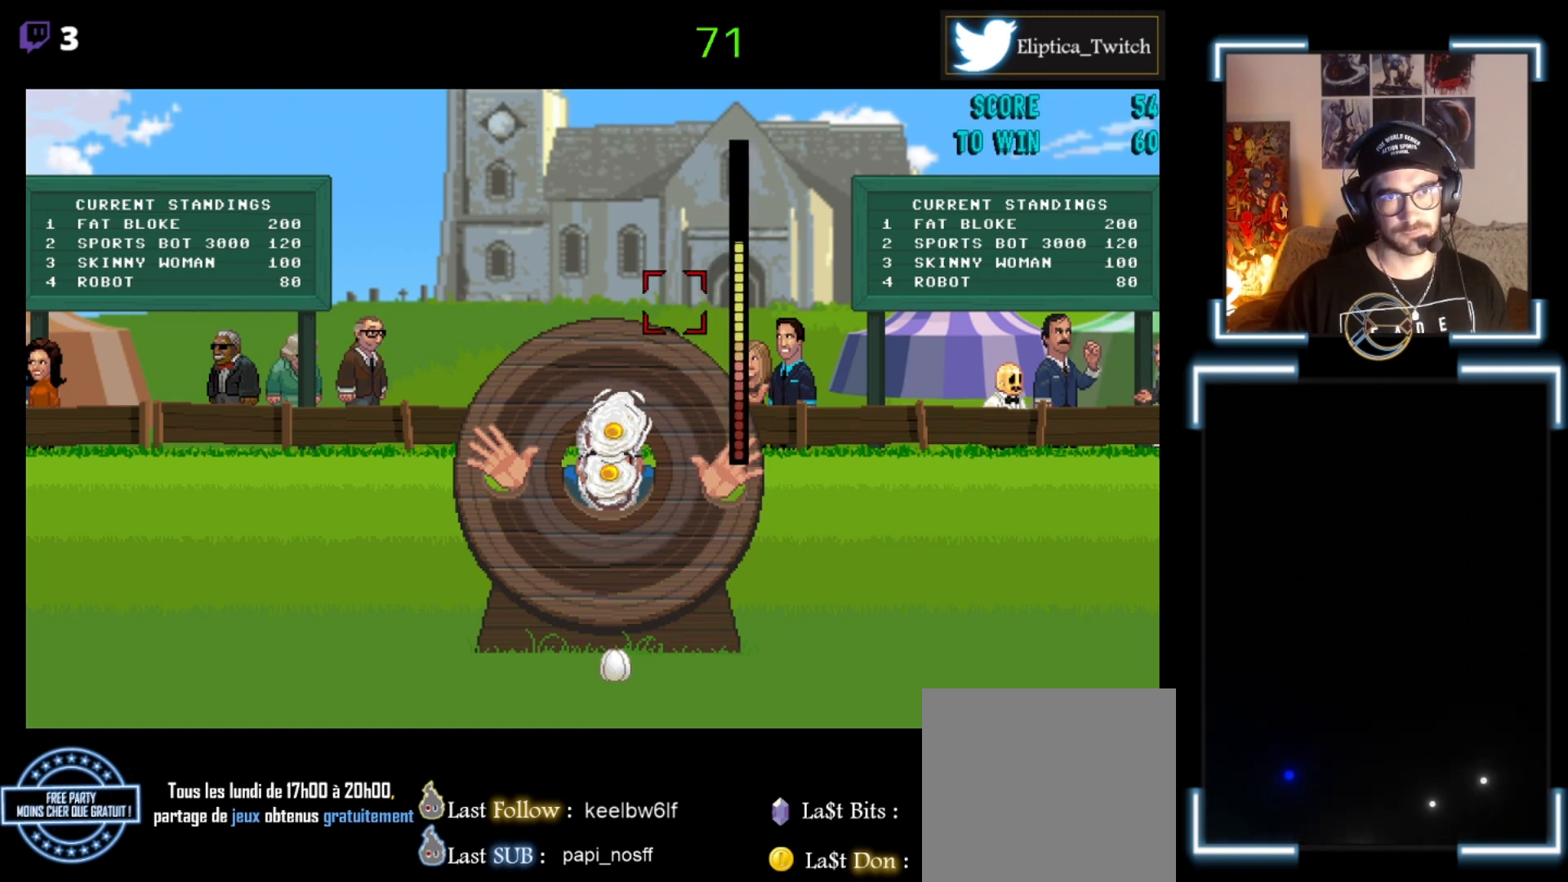
{"buttons": [], "left_stick": "center", "events": [[133, "left_stick", "down"], [400, "left_stick", "center"]]}
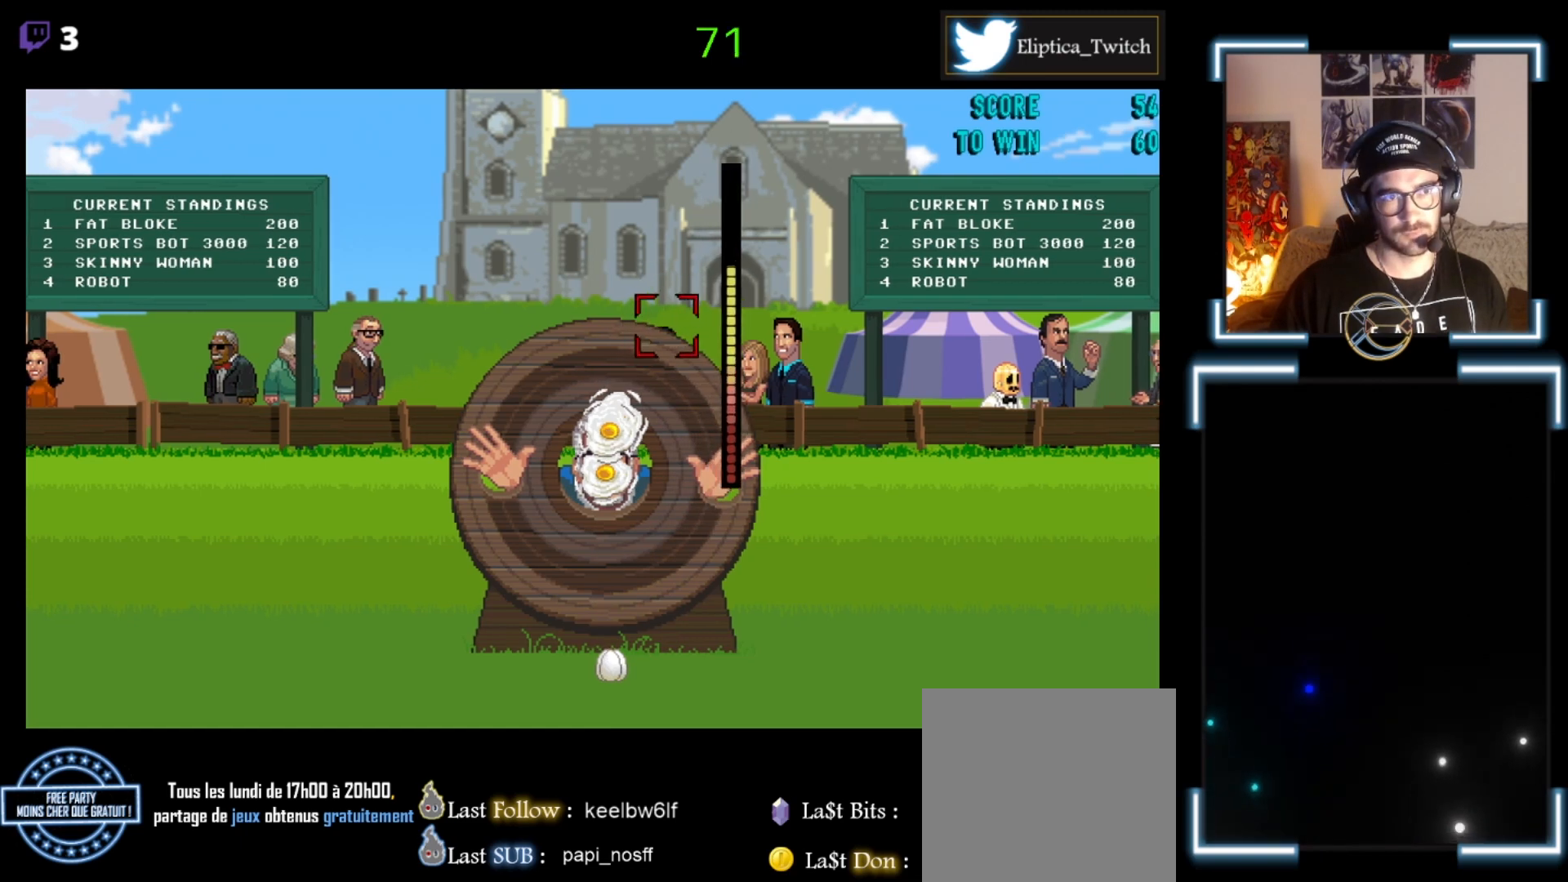
{"buttons": [], "left_stick": "center", "events": []}
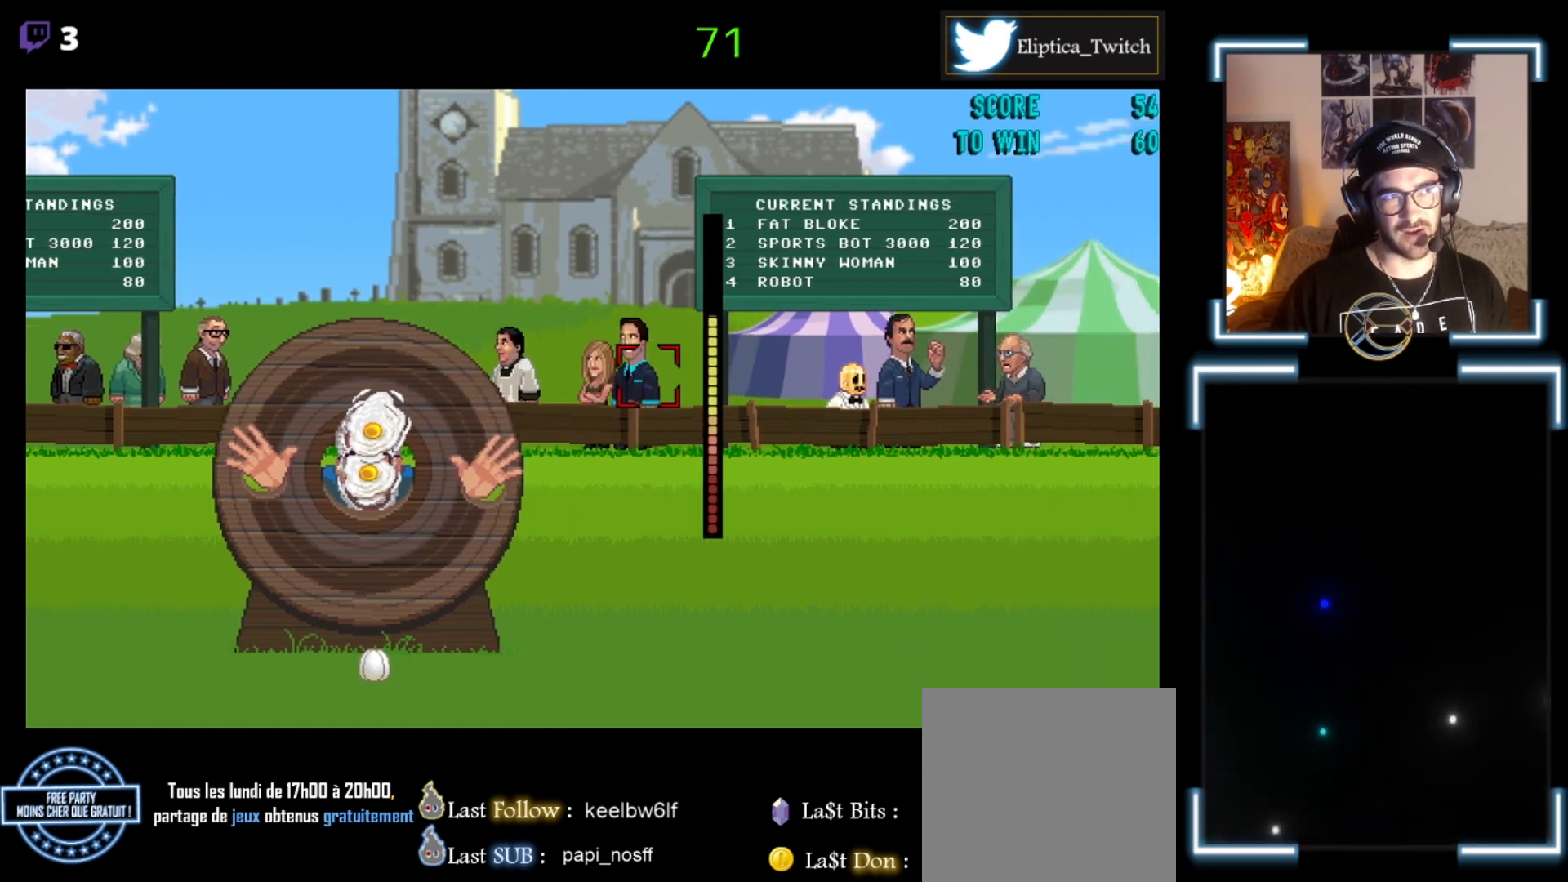
{"buttons": [], "left_stick": "center", "events": []}
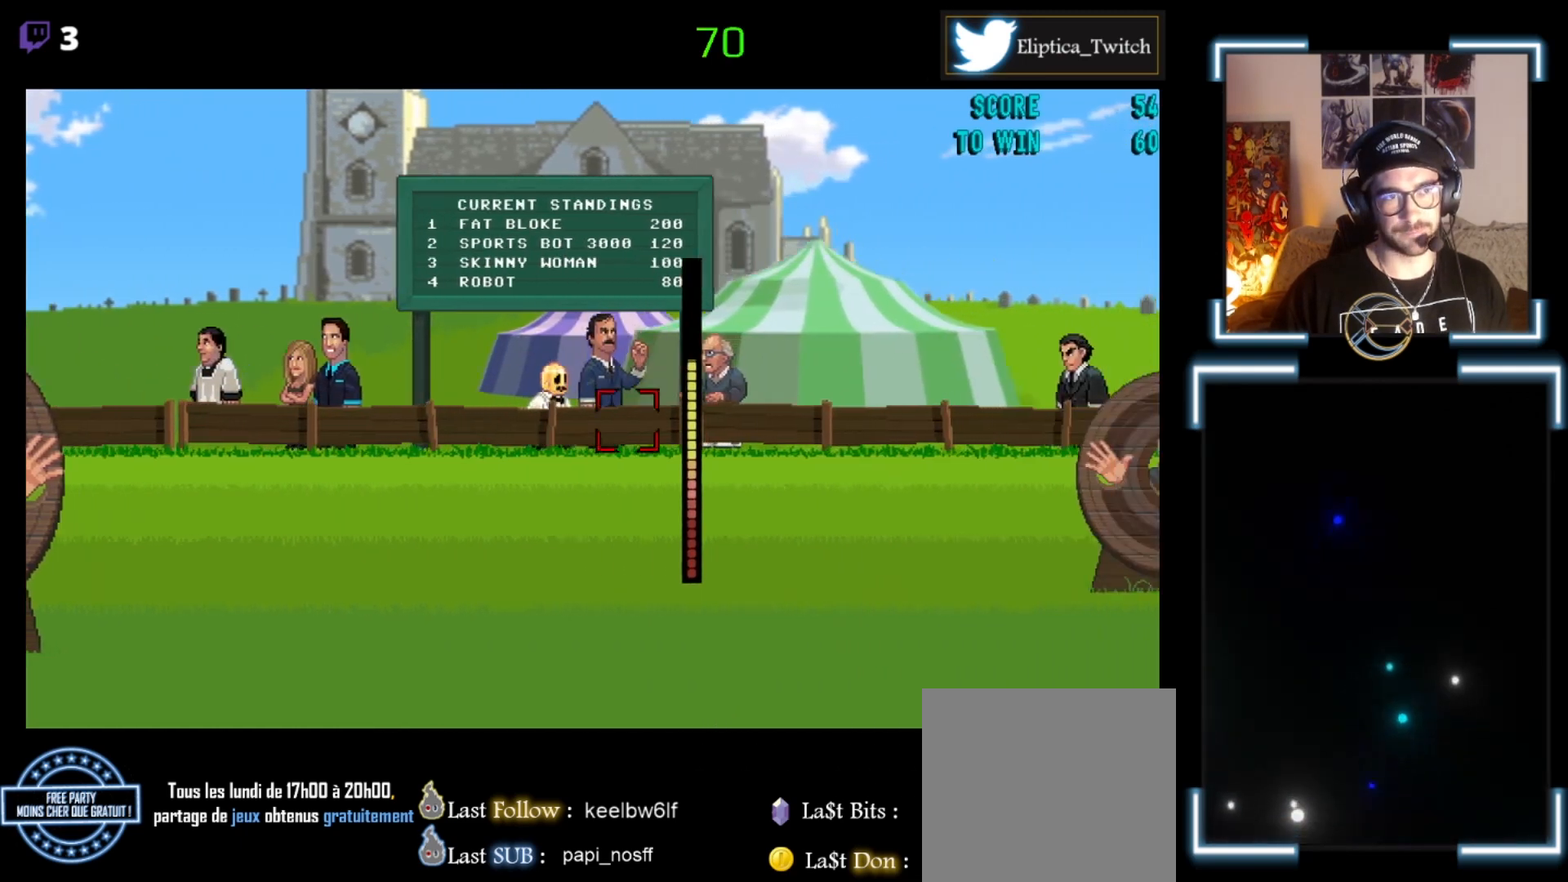
{"buttons": [], "left_stick": "center", "events": []}
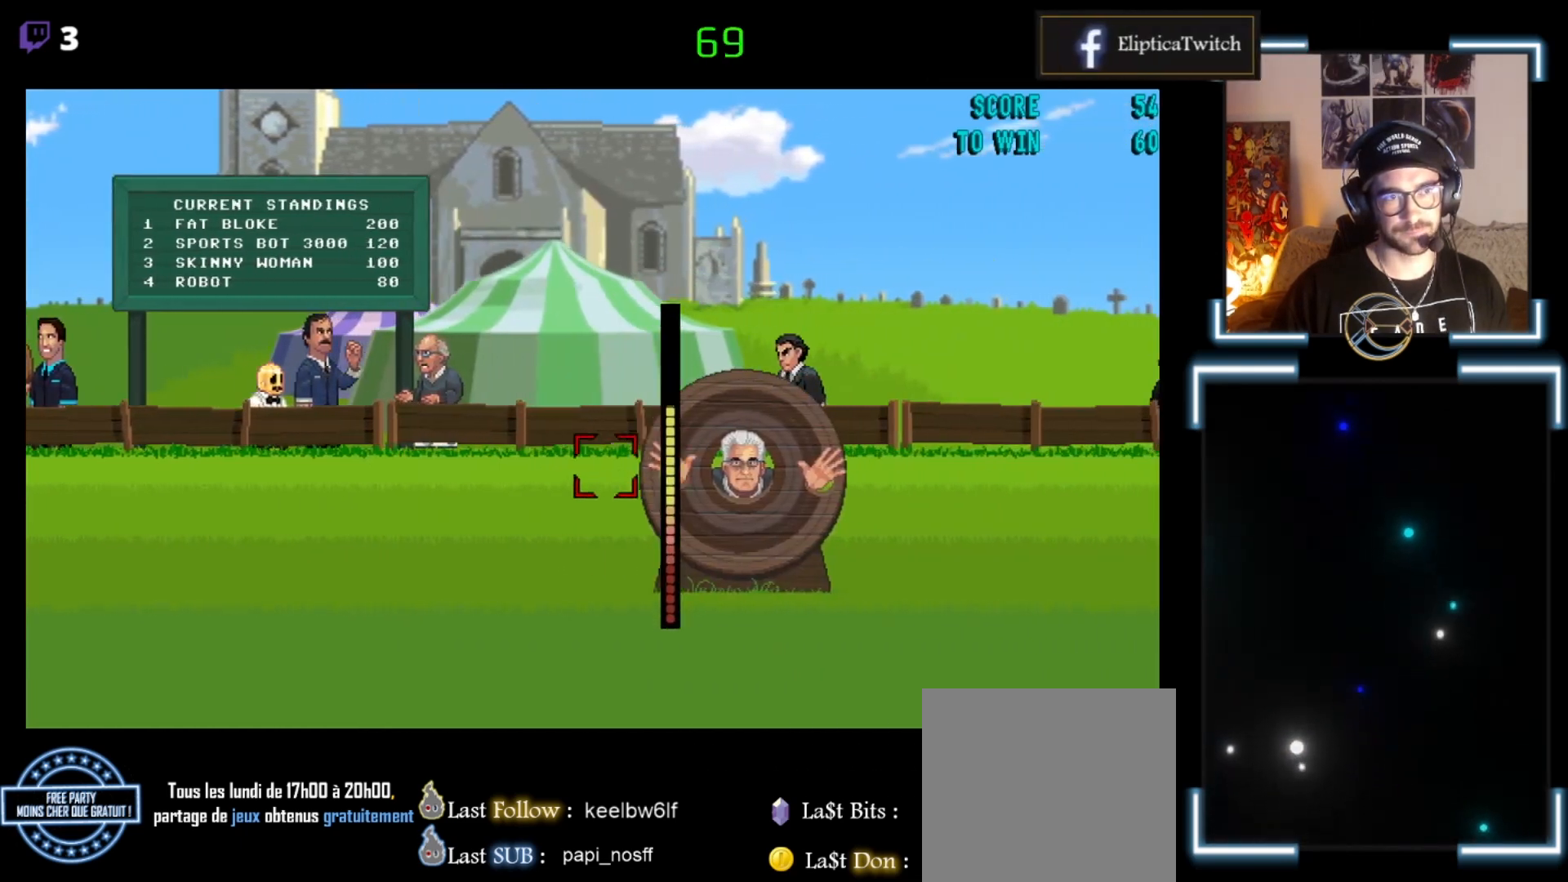
{"buttons": [], "left_stick": "center", "events": [[267, "left_stick", "left"], [433, "left_stick", "center"]]}
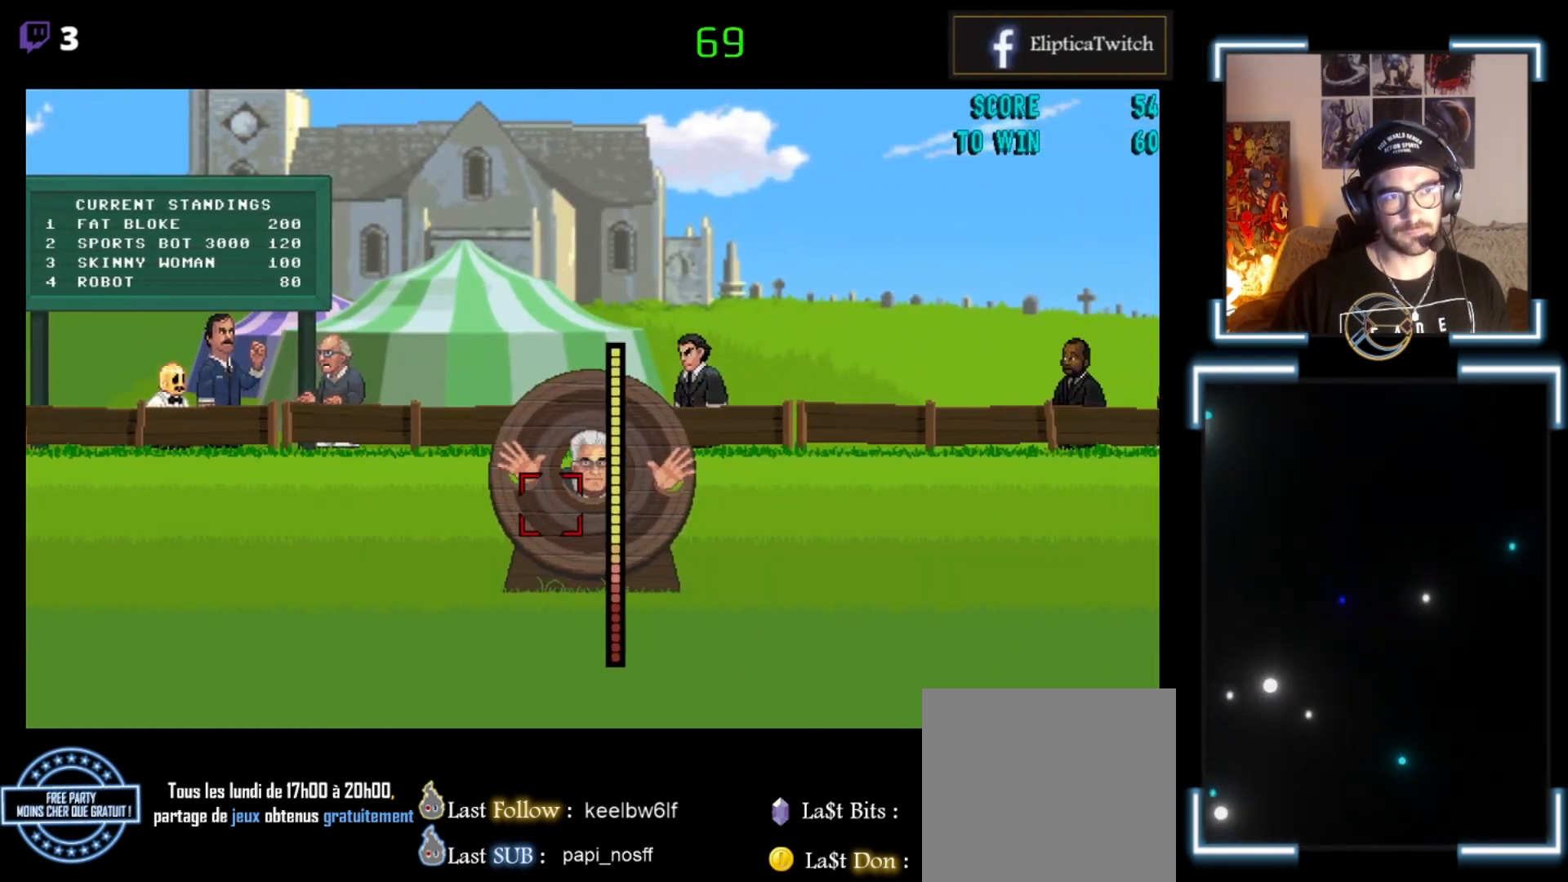
{"buttons": [], "left_stick": "center", "events": [[133, "left_stick", "up"], [300, "left_stick", "right"], [400, "left_stick", "center"]]}
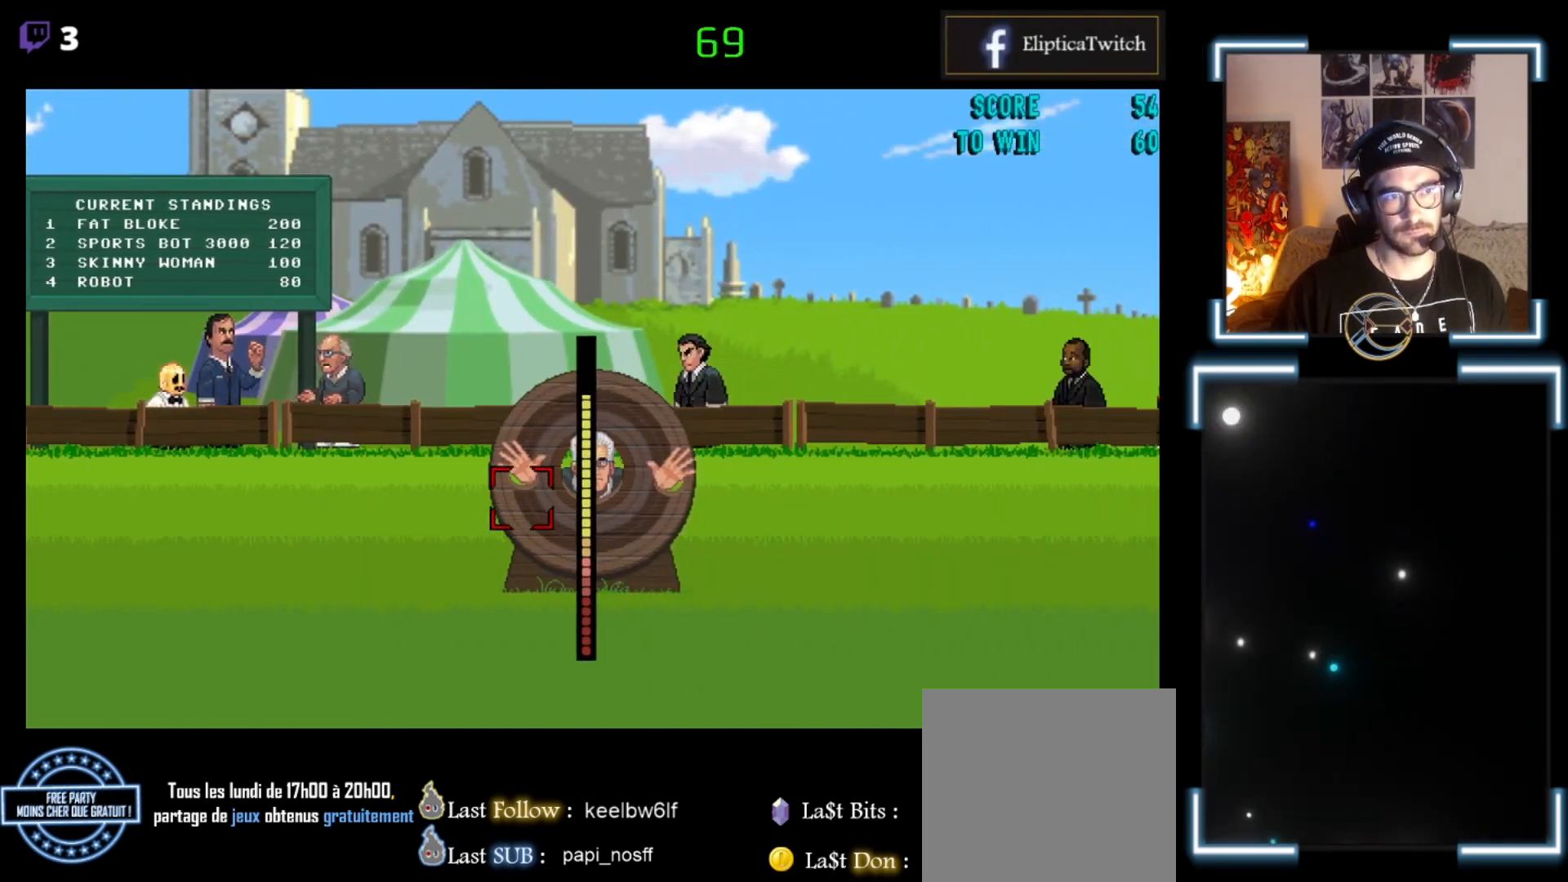
{"buttons": [], "left_stick": "center", "events": [[333, "left_stick", "up-right"], [467, "left_stick", "center"]]}
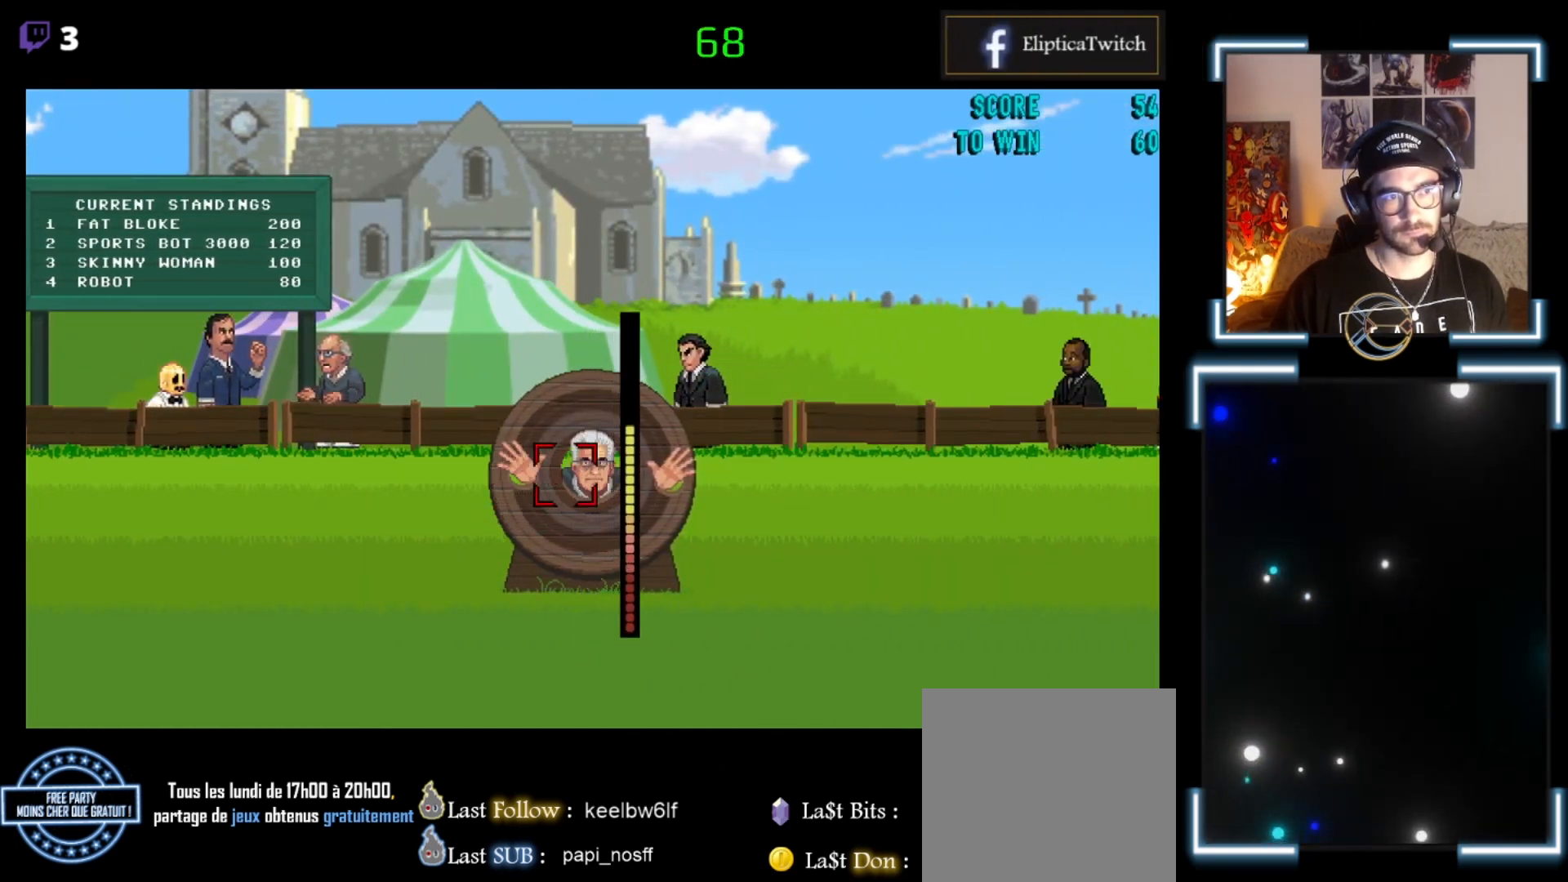
{"buttons": [], "left_stick": "center", "events": [[200, "left_stick", "left"], [233, "B", "down"], [300, "left_stick", "center"], [333, "B", "up"], [367, "left_stick", "left"], [500, "left_stick", "center"]]}